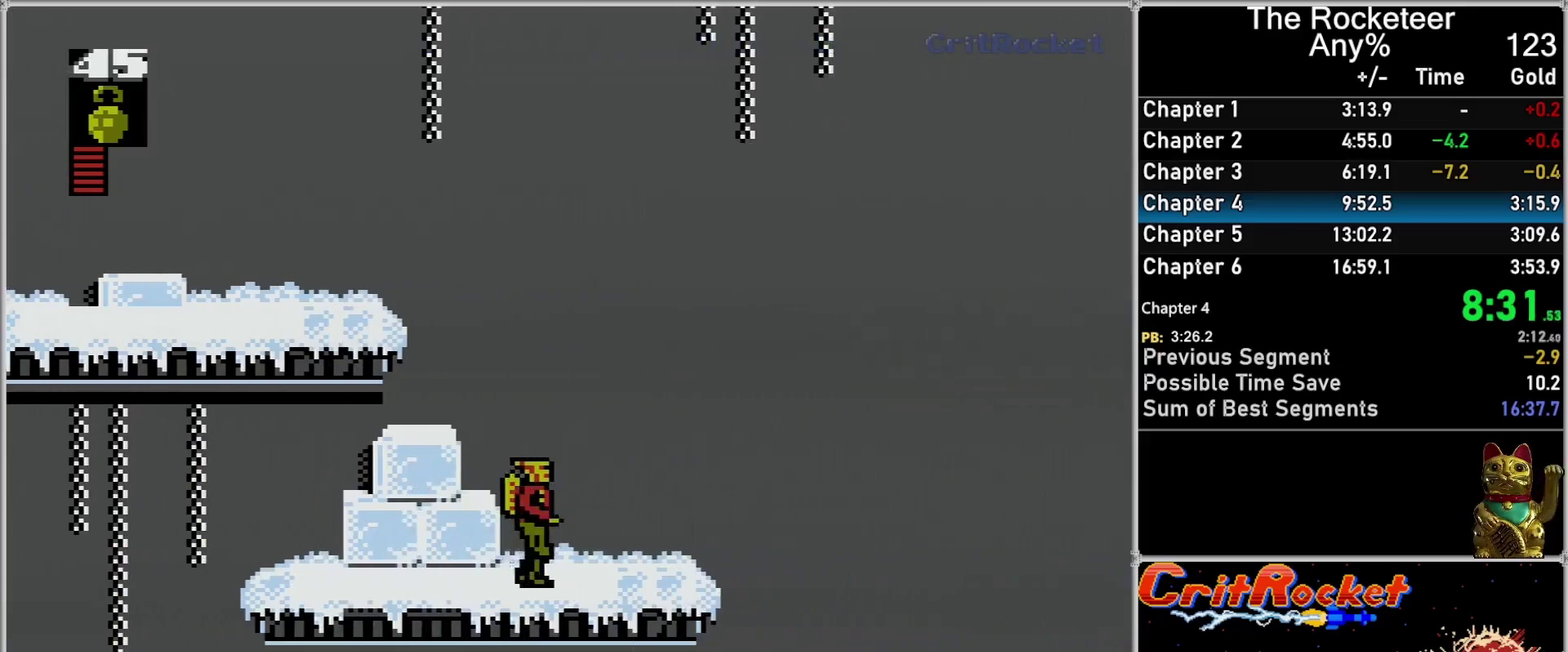
Gameplay with a controller (Nintendo layout); each line is a JSON object with the inputs held at the frame after it. "events" lists button and stick changes between this image and that frame as [ms after this image, input, new state], when the widget could be followed in between. Not read: L3 R3.
{"buttons": ["DPAD_RIGHT"], "events": []}
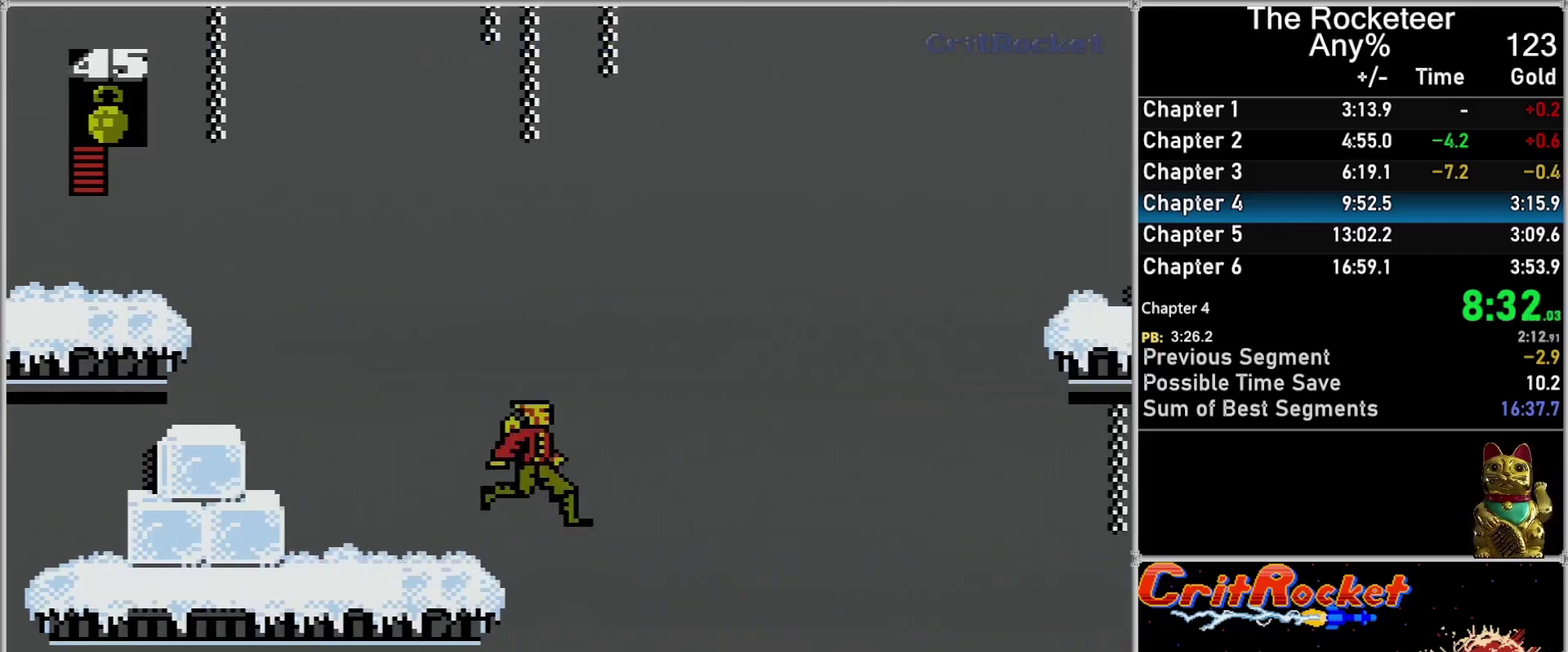
{"buttons": ["A", "DPAD_RIGHT"], "events": [[83, "A", "down"]]}
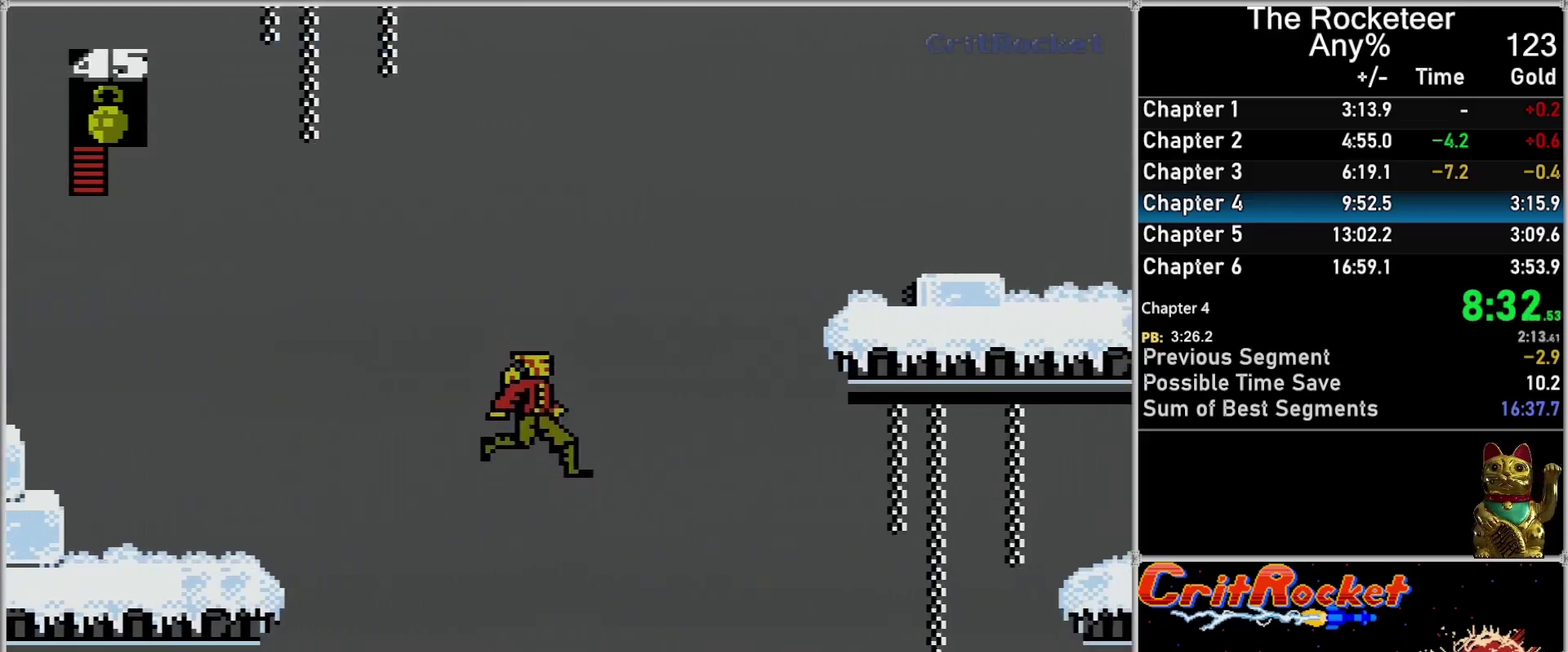
{"buttons": ["DPAD_RIGHT"], "events": [[450, "A", "up"]]}
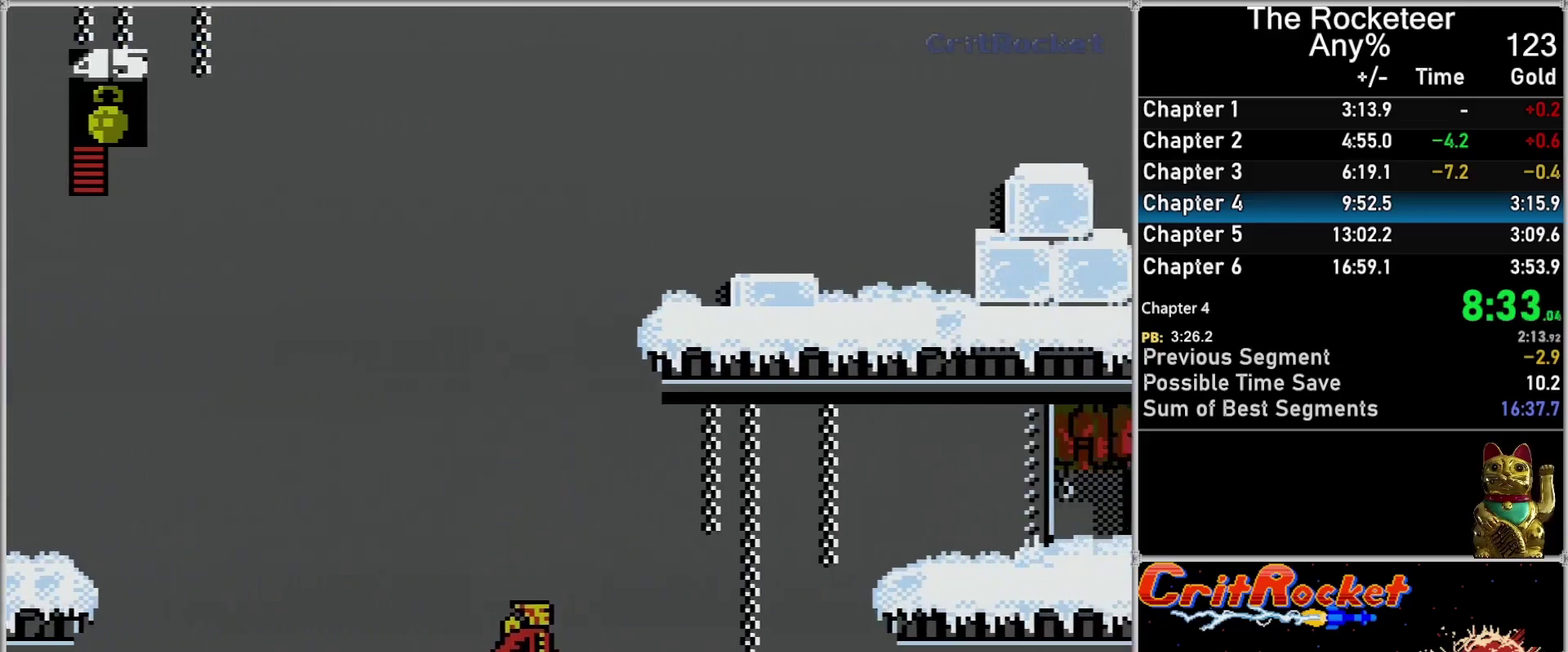
{"buttons": ["DPAD_RIGHT"], "events": [[117, "A", "down"], [200, "A", "up"]]}
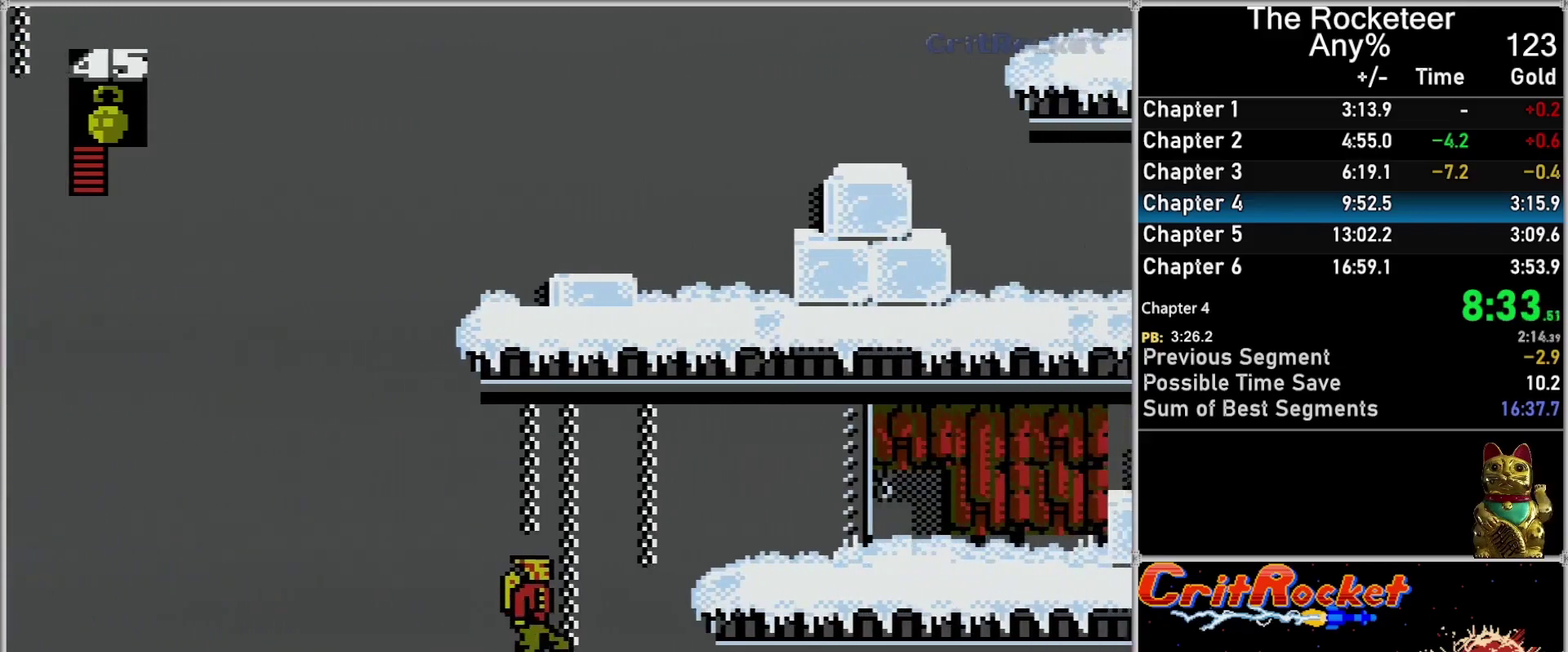
{"buttons": ["A", "DPAD_RIGHT"], "events": [[233, "A", "down"]]}
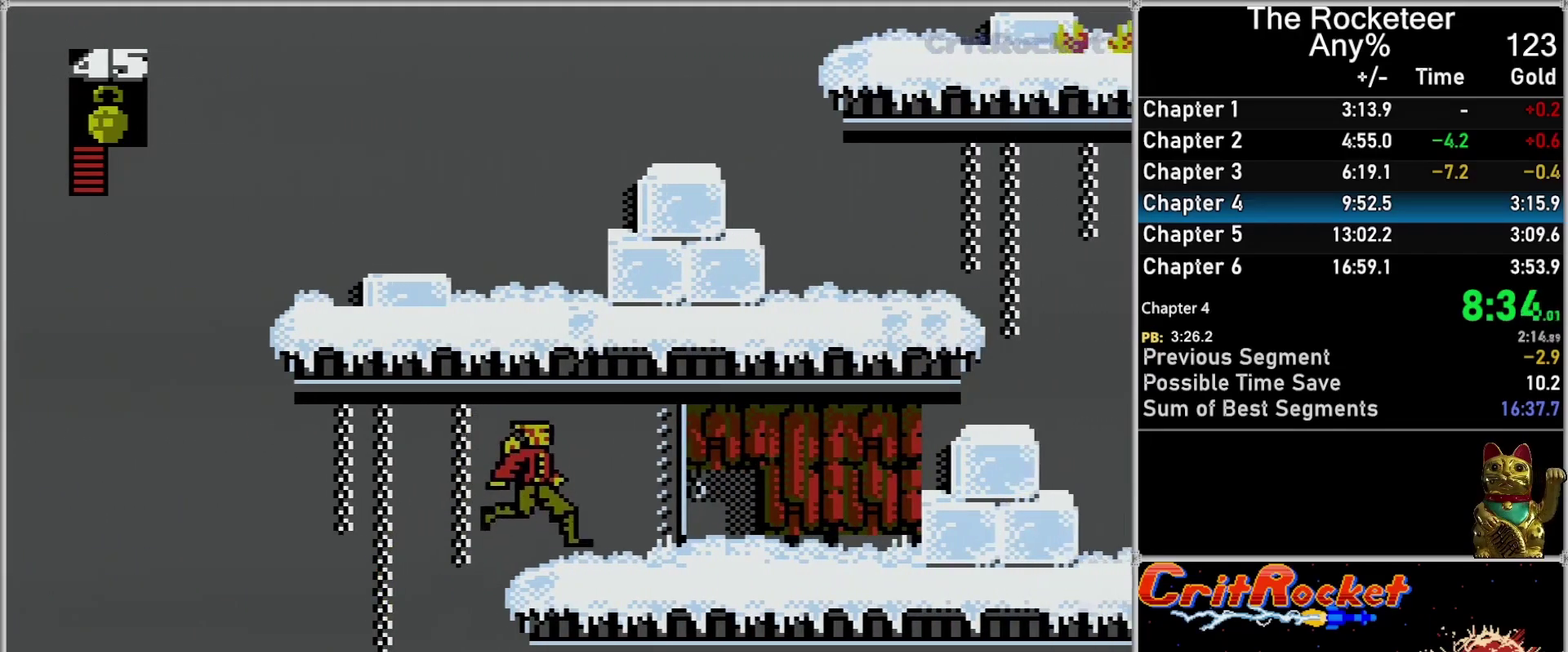
{"buttons": ["DPAD_RIGHT"], "events": [[200, "A", "up"]]}
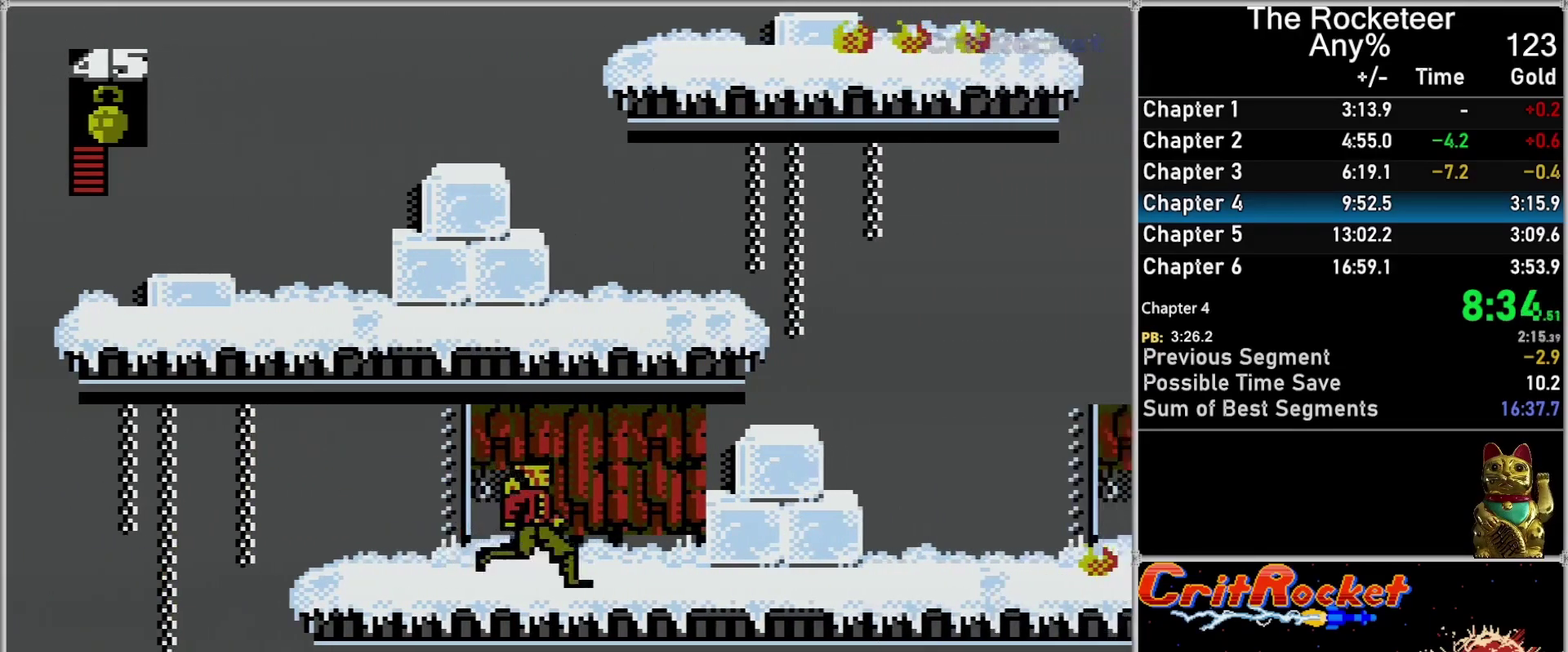
{"buttons": ["DPAD_RIGHT"], "events": []}
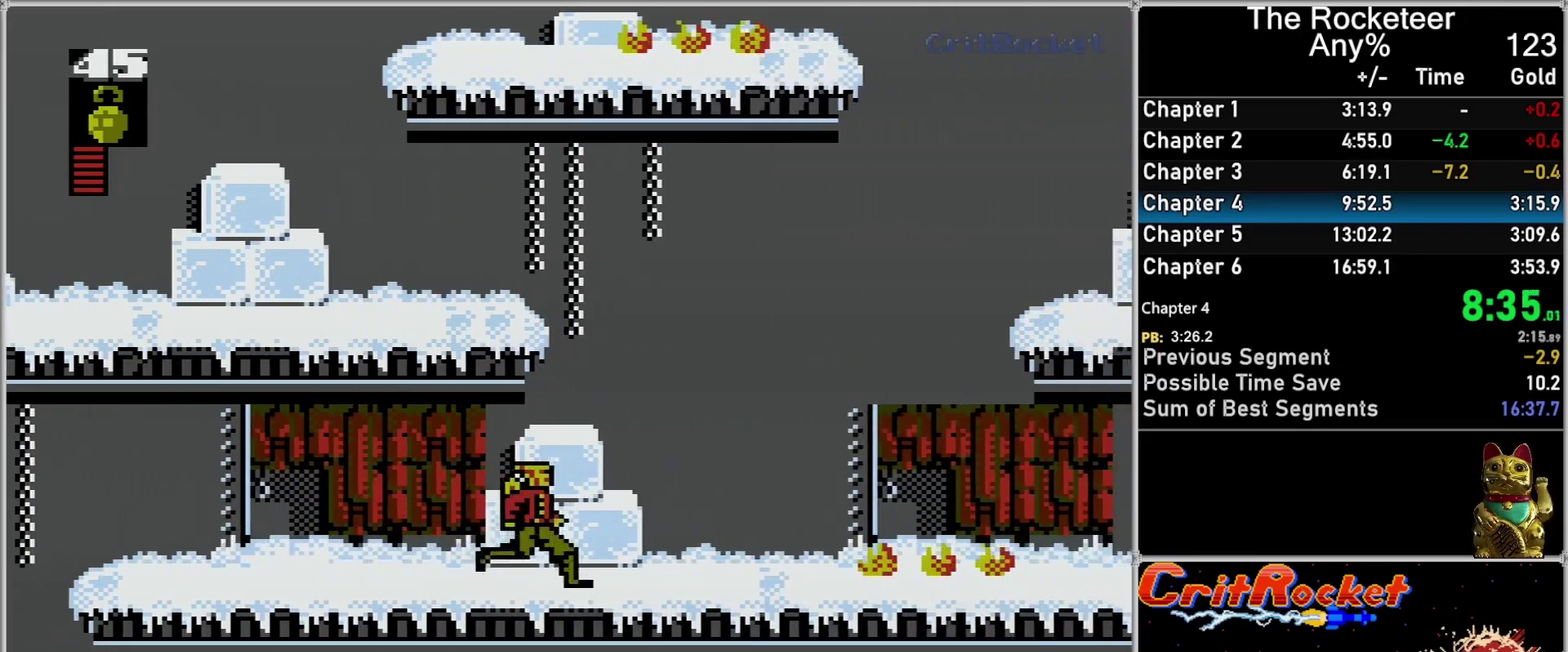
{"buttons": [], "events": [[200, "DPAD_RIGHT", "up"], [233, "A", "down"], [483, "A", "up"]]}
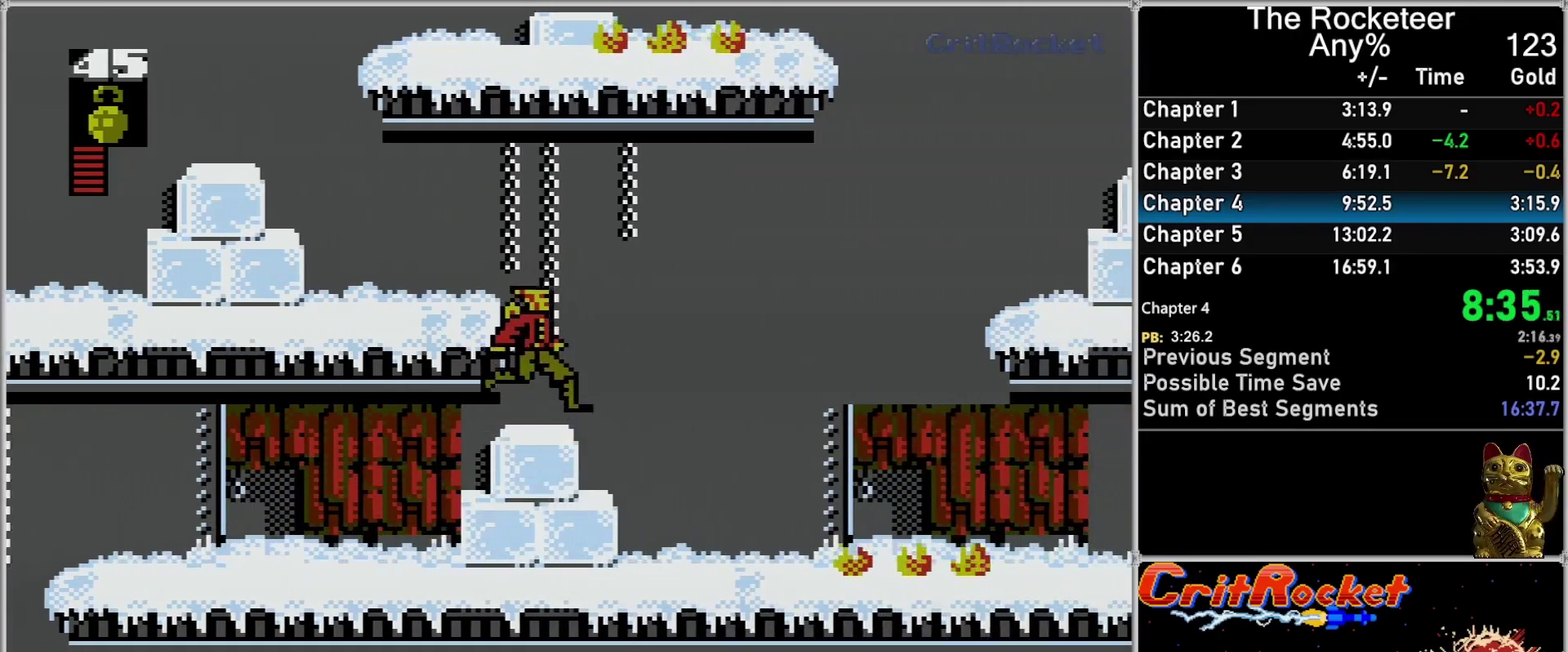
{"buttons": ["A", "DPAD_LEFT"], "events": [[267, "A", "down"], [433, "DPAD_LEFT", "down"]]}
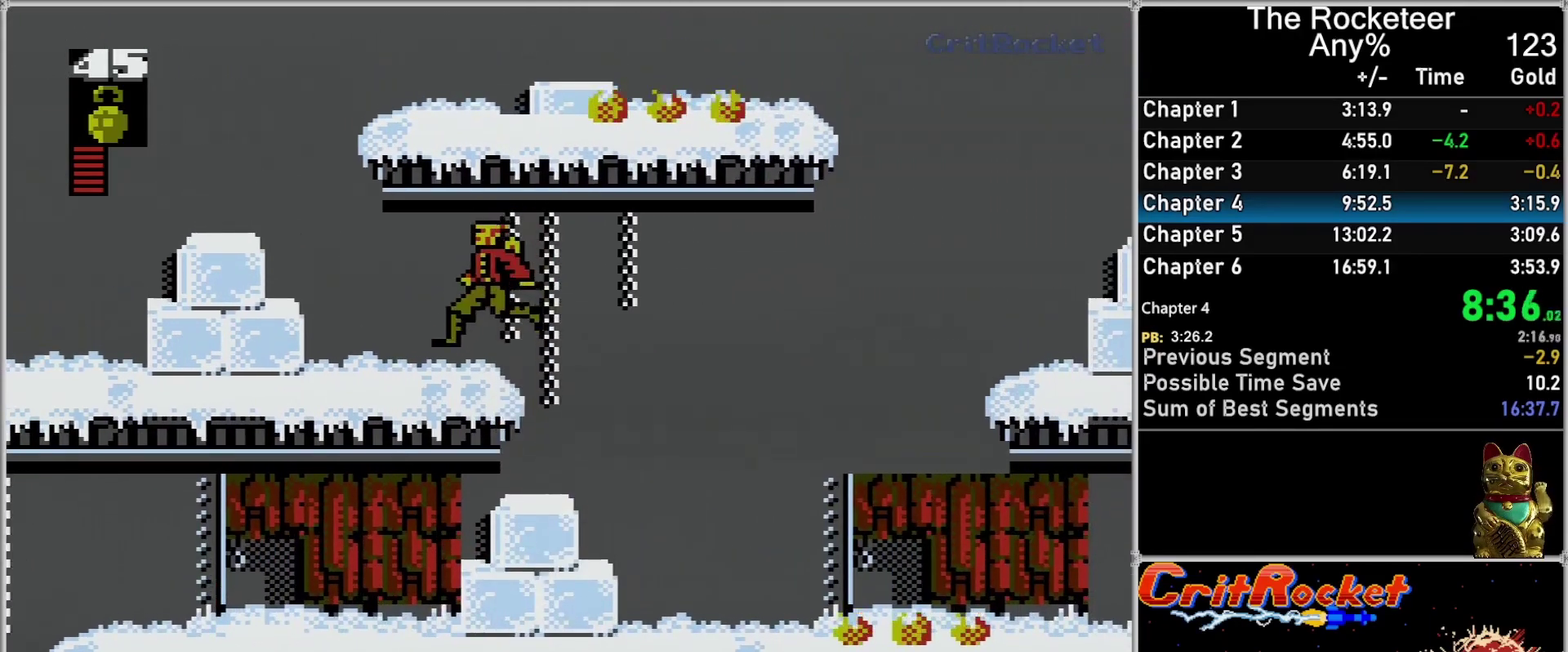
{"buttons": ["A", "DPAD_LEFT"], "events": [[83, "A", "up"], [400, "A", "down"]]}
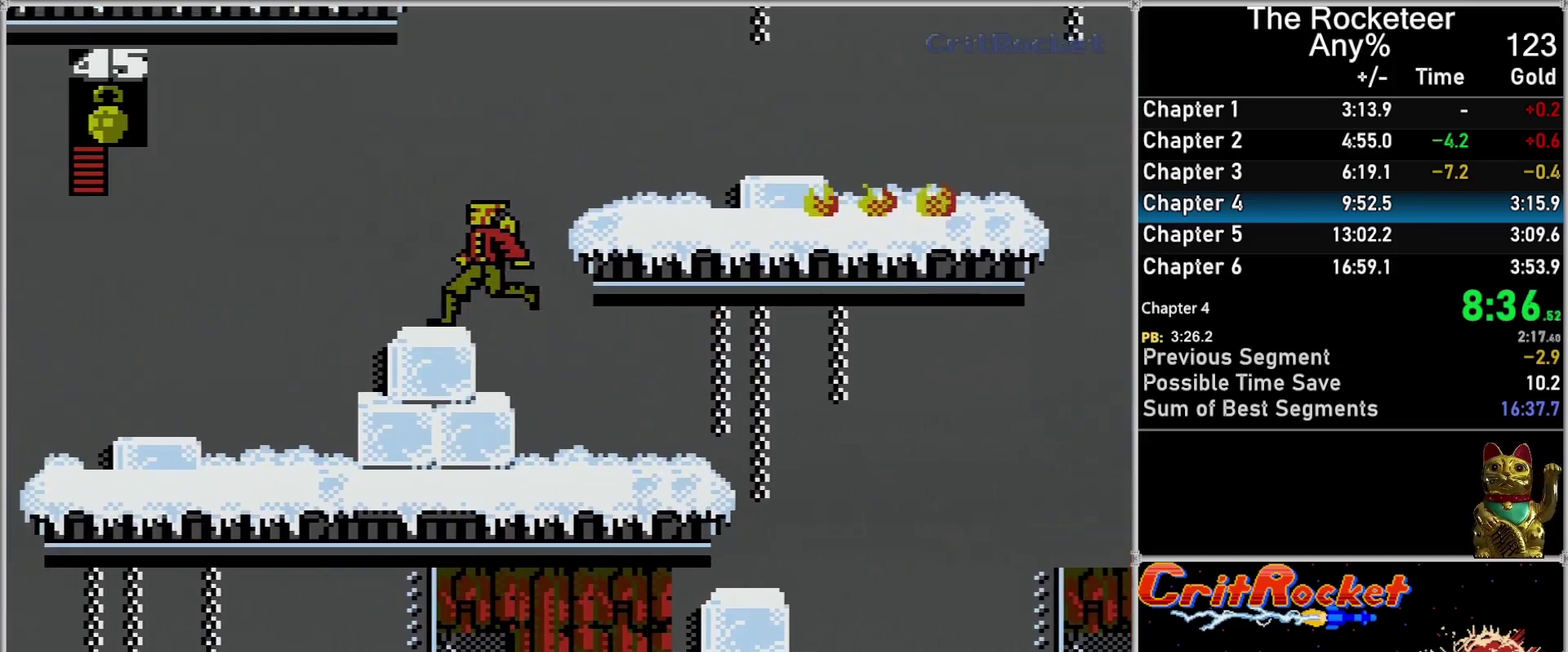
{"buttons": ["A", "DPAD_RIGHT"], "events": [[183, "DPAD_LEFT", "up"], [200, "A", "up"], [400, "DPAD_RIGHT", "down"], [483, "A", "down"]]}
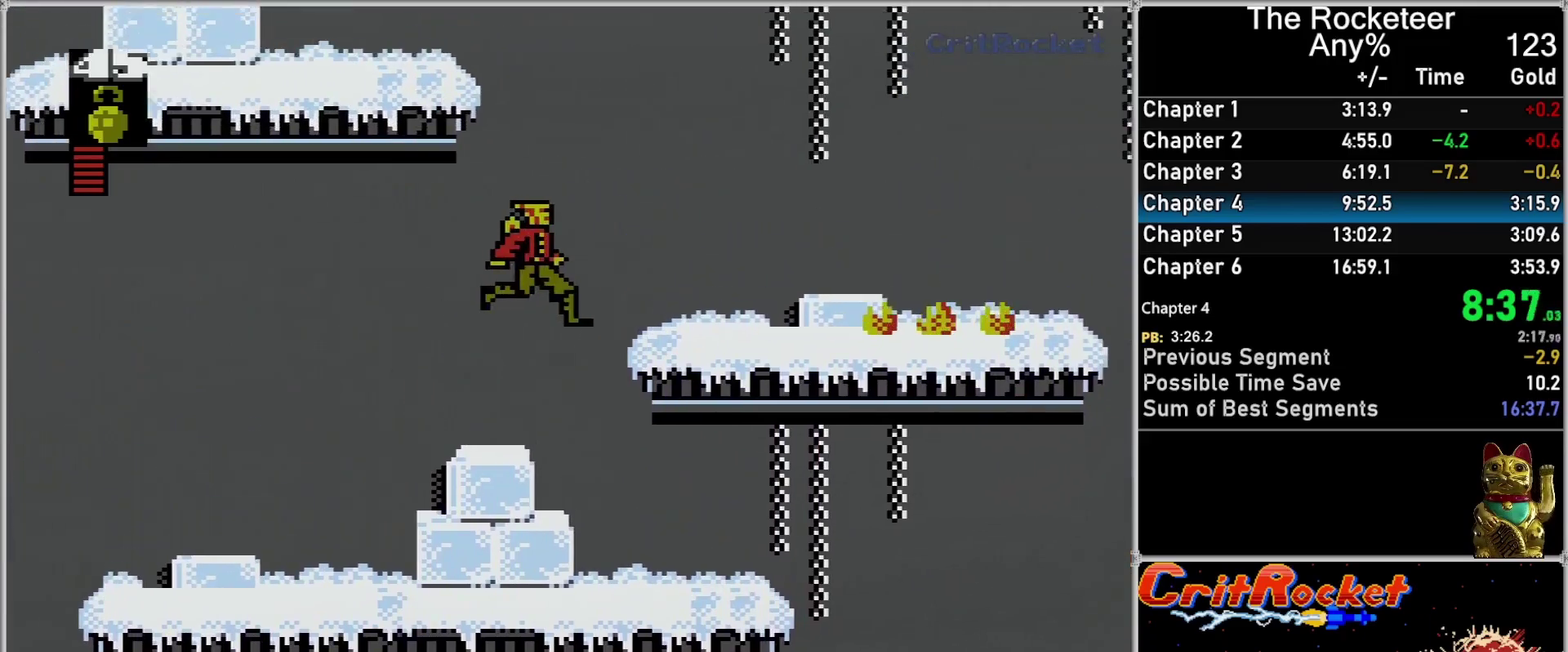
{"buttons": ["DPAD_RIGHT"], "events": [[300, "A", "up"]]}
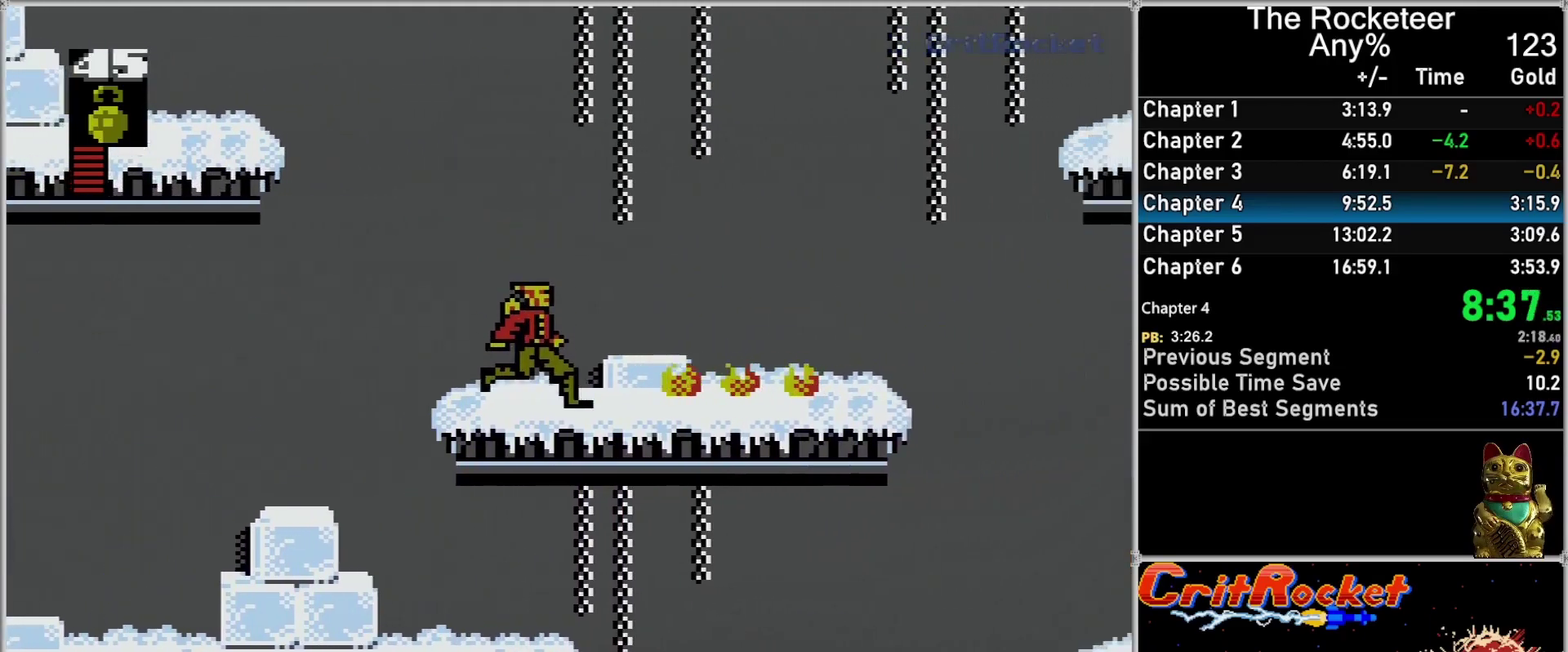
{"buttons": ["A", "DPAD_RIGHT"], "events": [[333, "A", "down"]]}
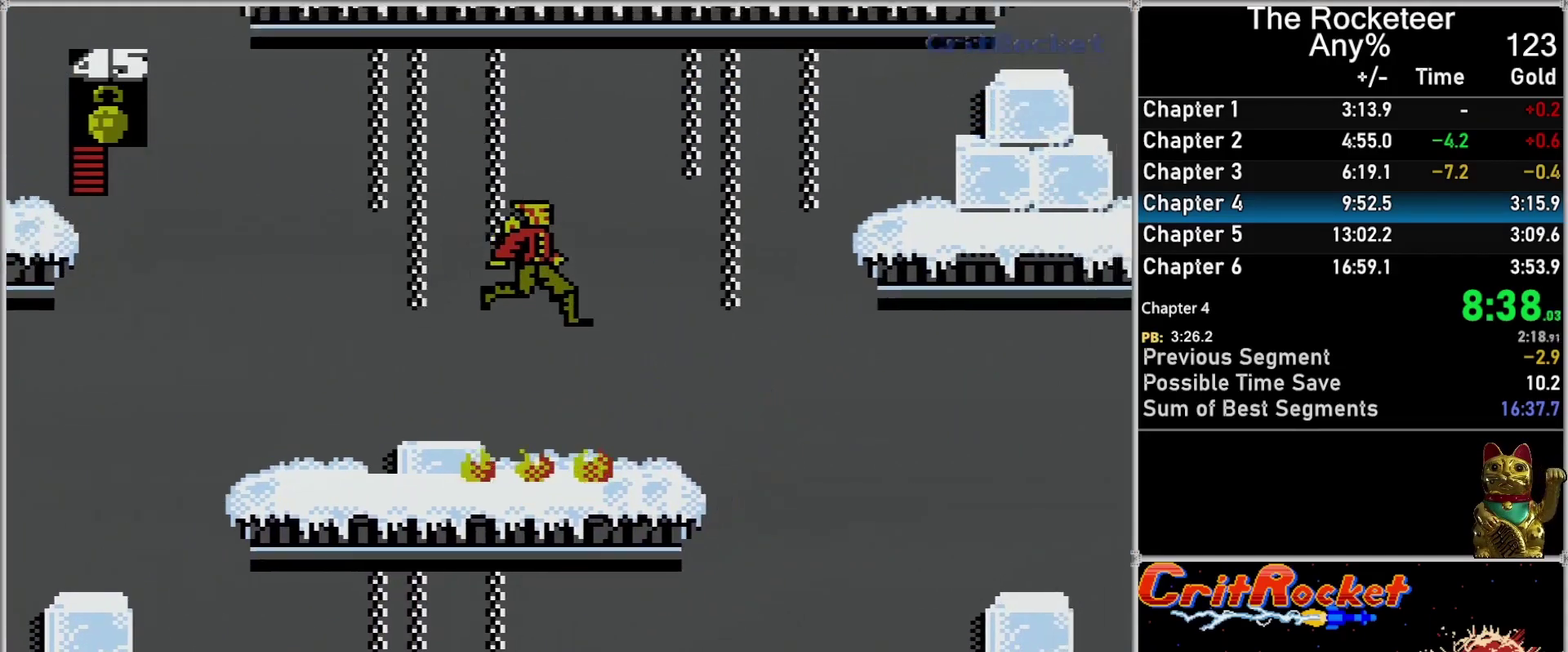
{"buttons": ["A", "DPAD_RIGHT"], "events": []}
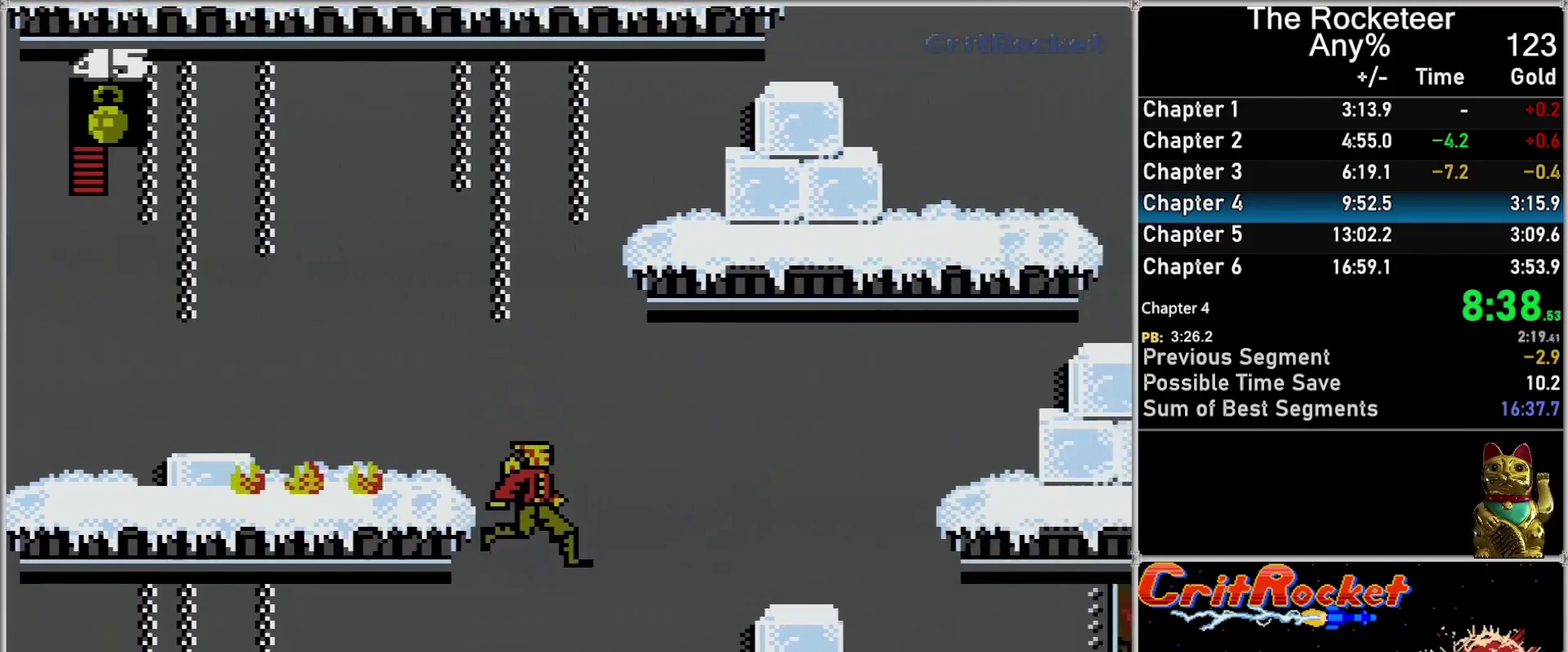
{"buttons": ["A", "DPAD_RIGHT"], "events": [[117, "A", "up"], [483, "A", "down"]]}
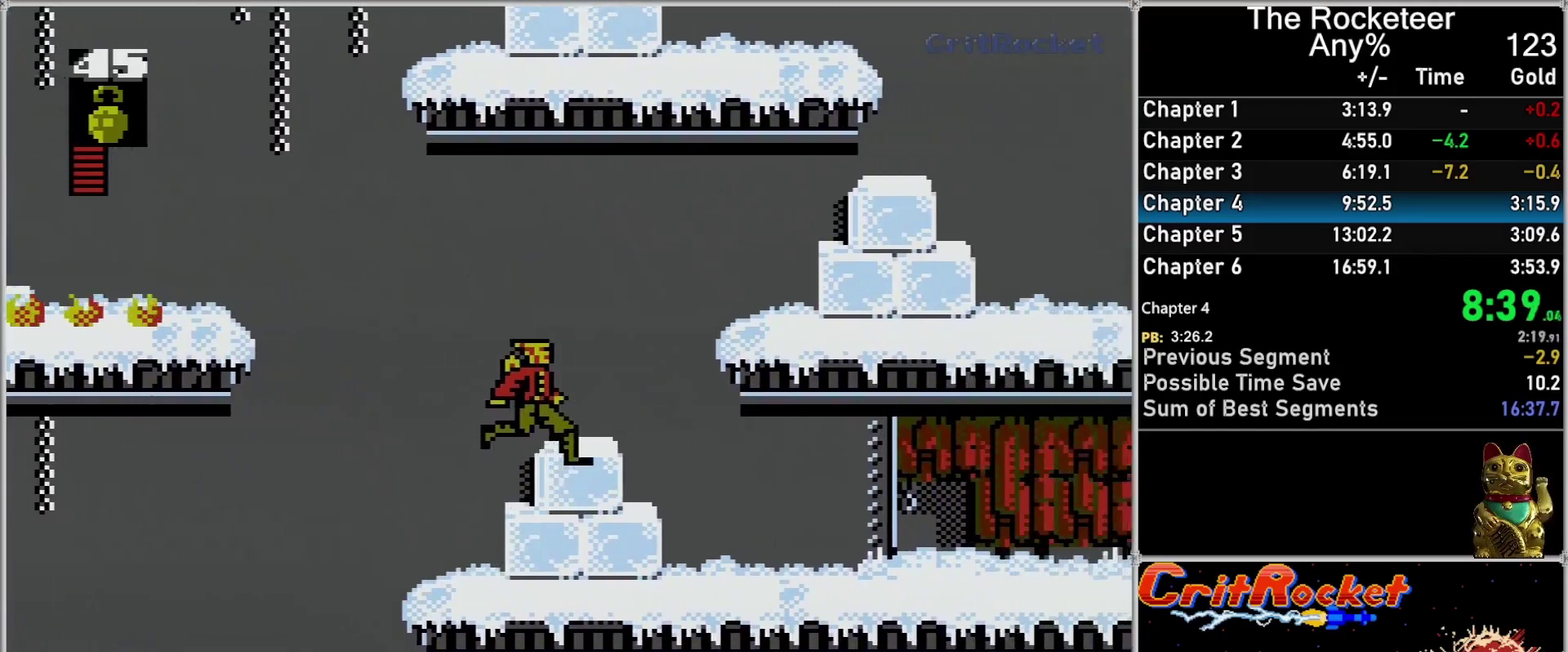
{"buttons": [], "events": [[233, "A", "up"], [233, "DPAD_LEFT", "down"], [233, "DPAD_RIGHT", "up"], [333, "DPAD_LEFT", "up"]]}
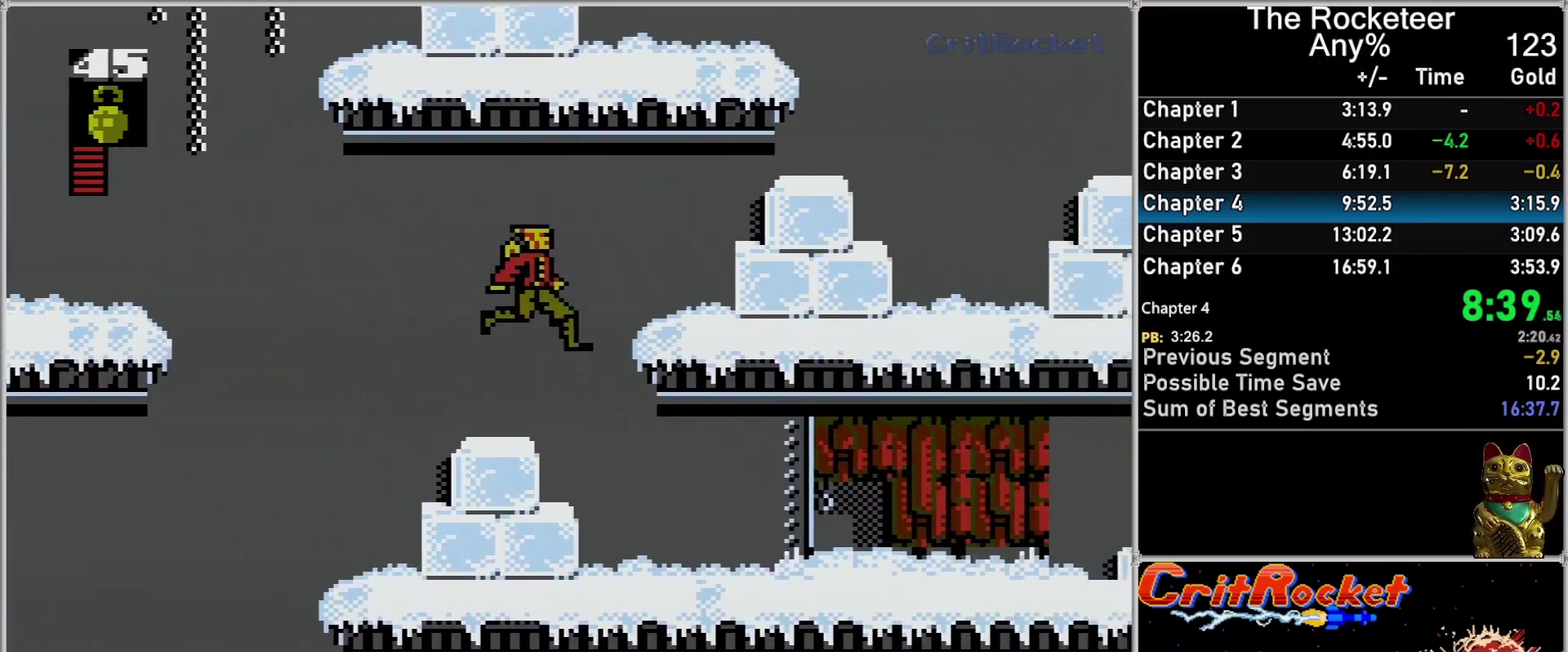
{"buttons": ["DPAD_RIGHT"], "events": [[50, "A", "down"], [50, "DPAD_RIGHT", "down"], [400, "A", "up"]]}
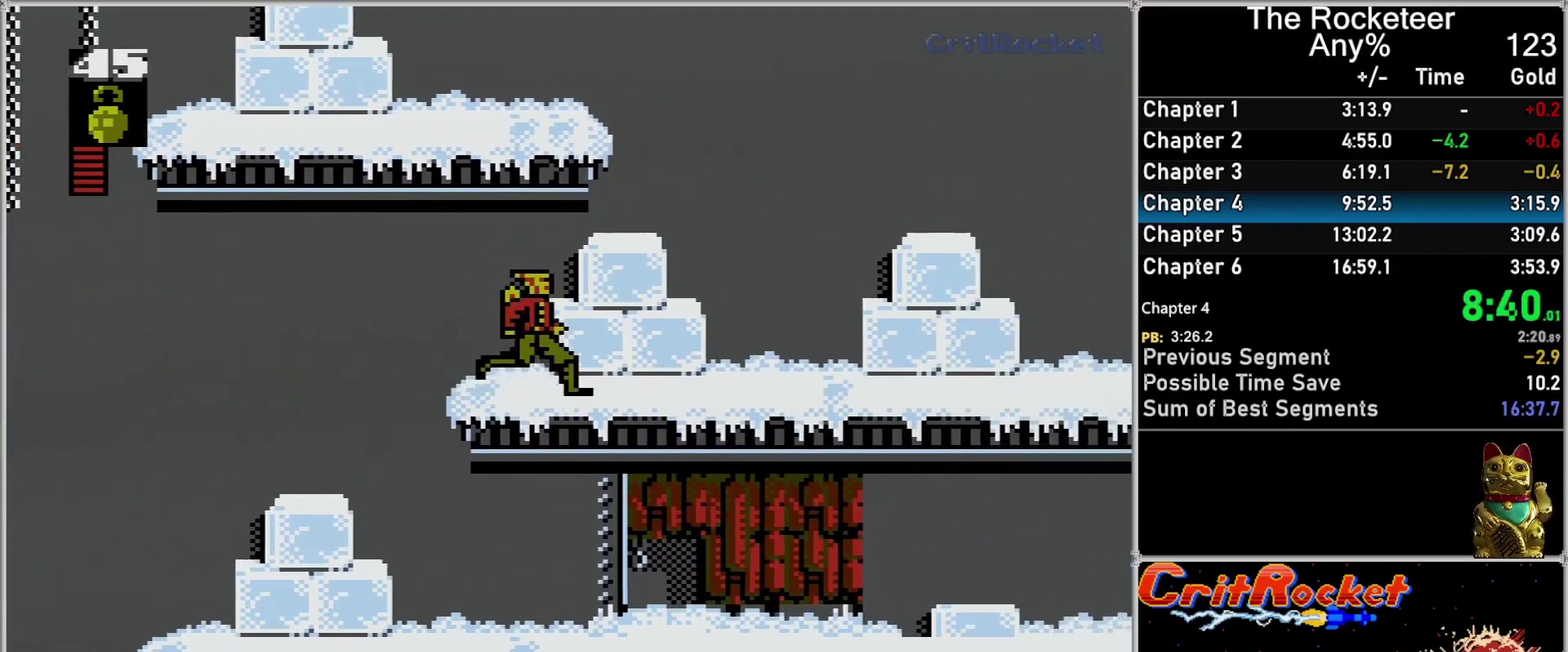
{"buttons": ["A"], "events": [[333, "DPAD_RIGHT", "up"], [367, "A", "down"]]}
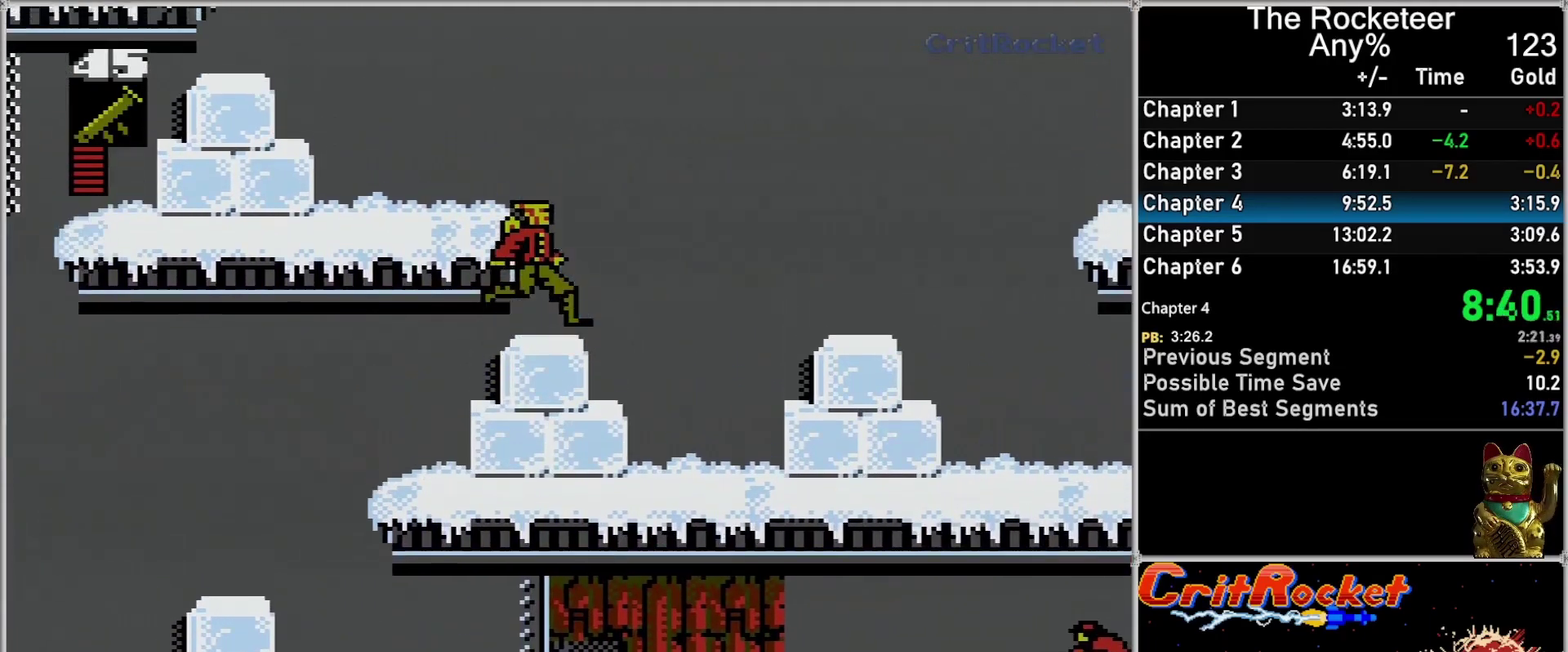
{"buttons": [], "events": [[200, "A", "up"]]}
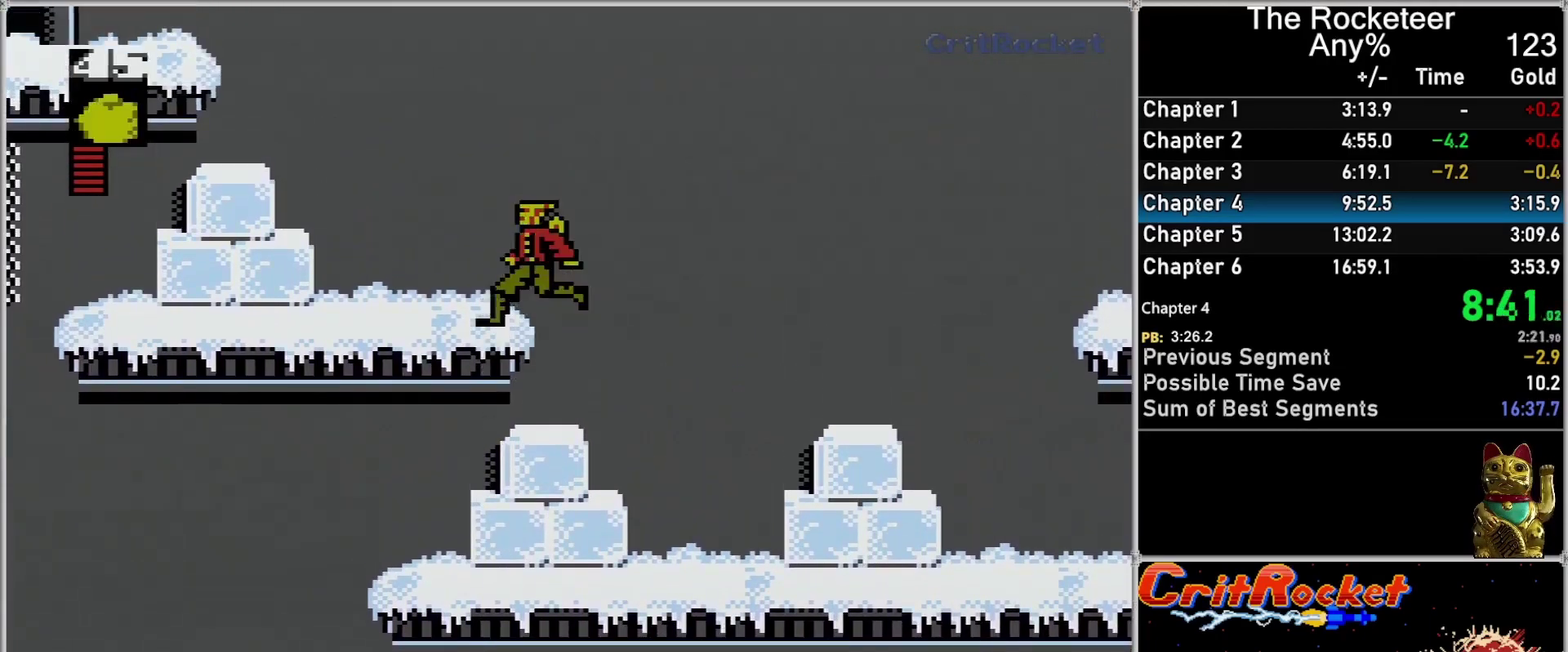
{"buttons": ["DPAD_LEFT"], "events": [[50, "A", "down"], [150, "DPAD_LEFT", "down"], [333, "A", "up"]]}
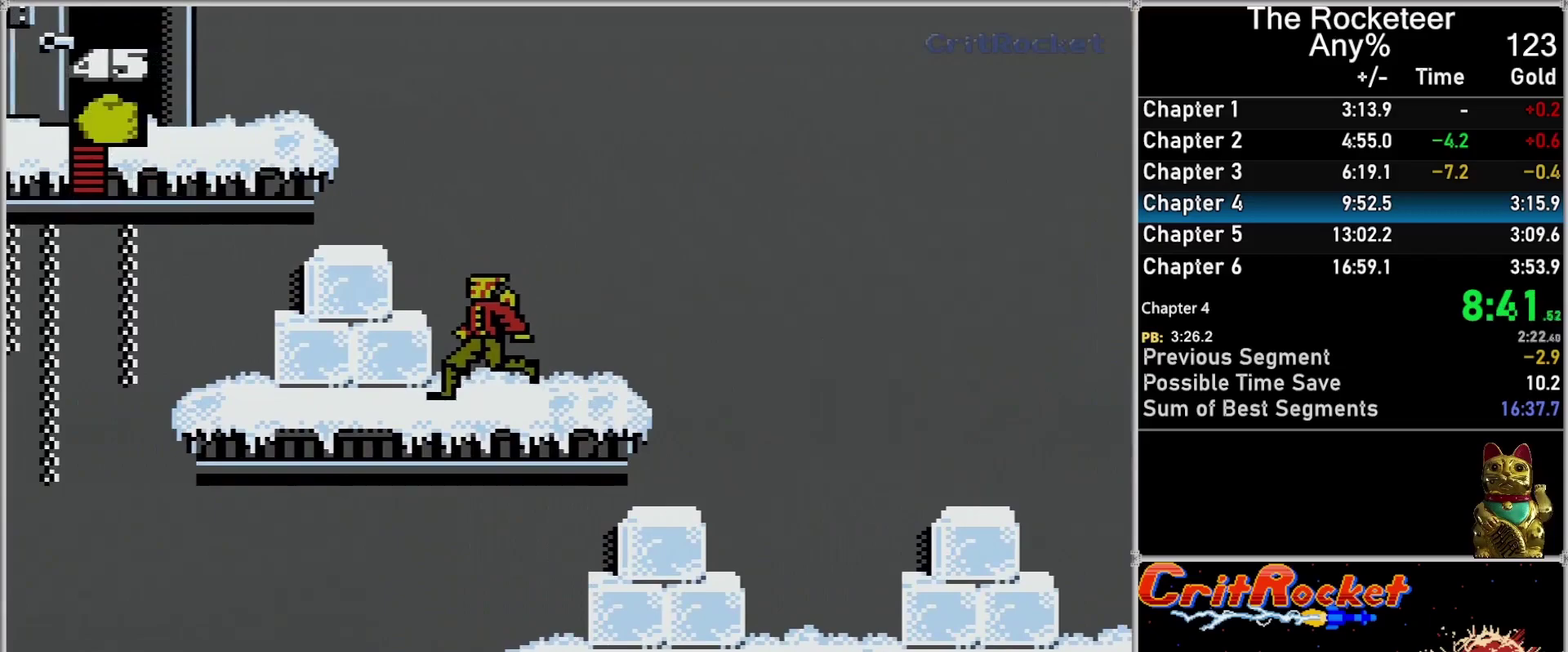
{"buttons": ["DPAD_LEFT"], "events": [[183, "DPAD_LEFT", "up"], [200, "A", "down"], [300, "DPAD_LEFT", "down"], [450, "A", "up"]]}
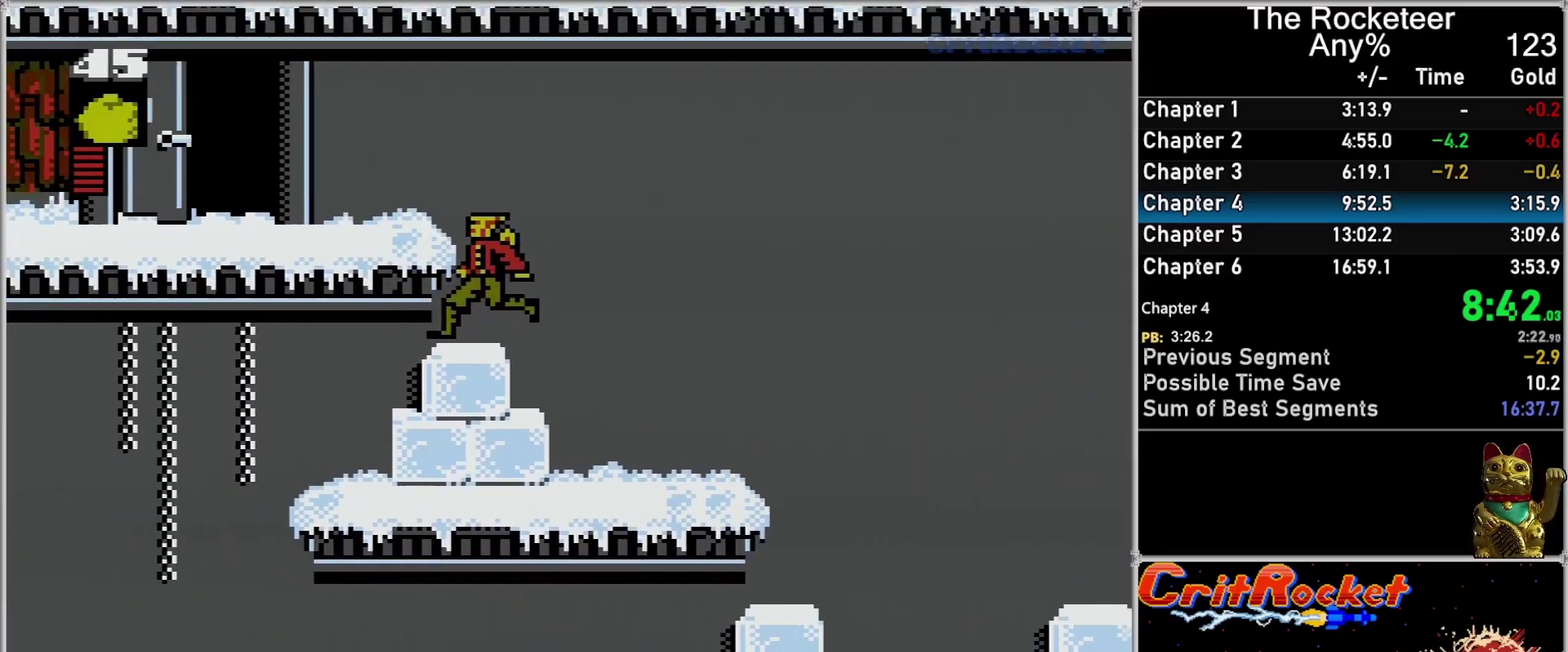
{"buttons": ["DPAD_LEFT"], "events": [[200, "DPAD_LEFT", "up"], [300, "A", "down"], [333, "DPAD_LEFT", "down"], [483, "A", "up"]]}
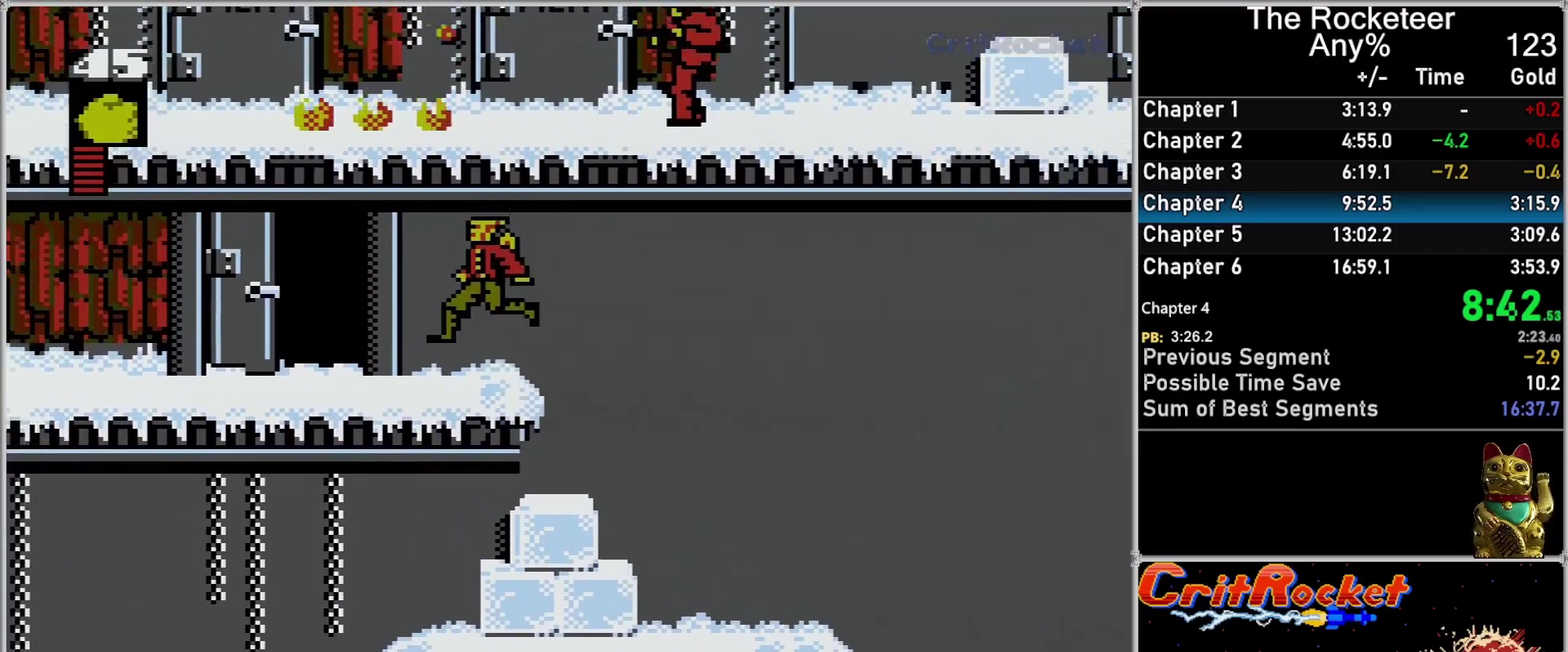
{"buttons": ["B"], "events": [[417, "DPAD_LEFT", "up"], [483, "B", "down"]]}
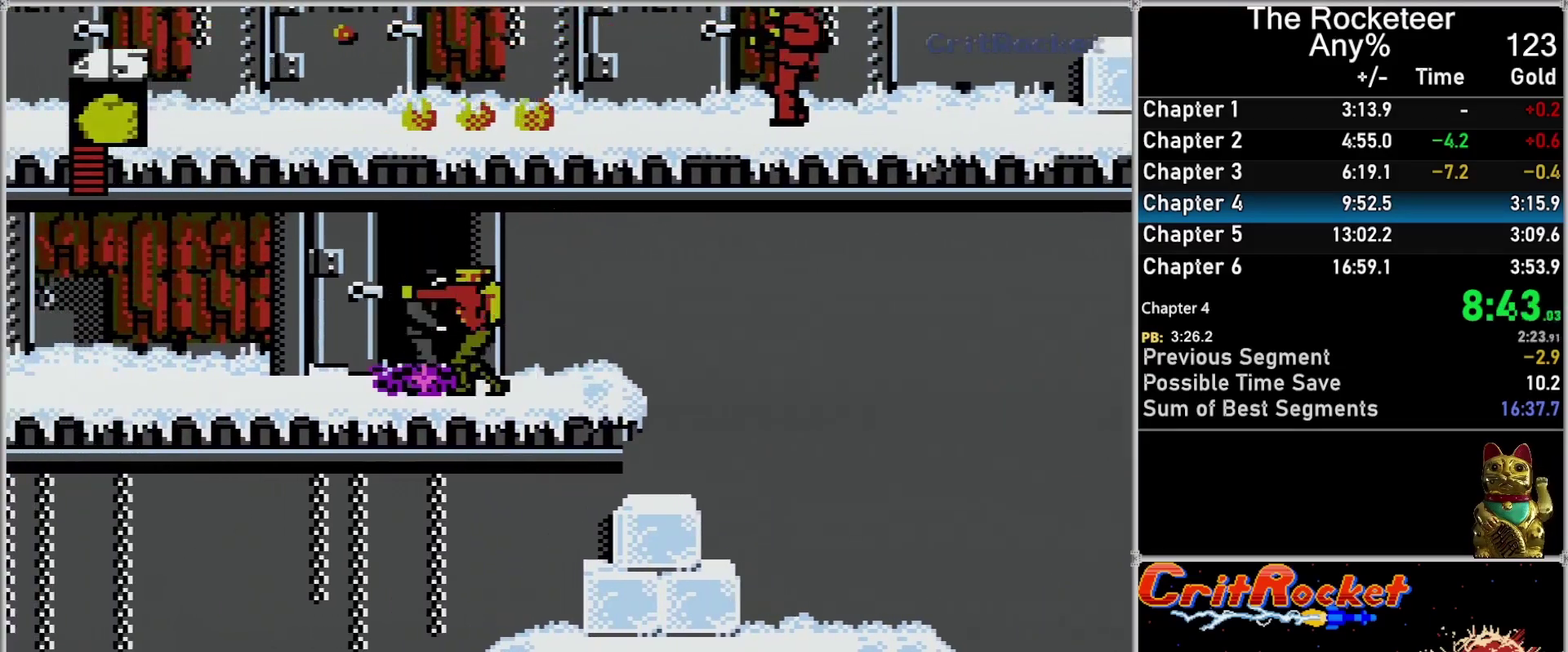
{"buttons": ["DPAD_LEFT"], "events": [[150, "DPAD_LEFT", "down"], [183, "B", "up"]]}
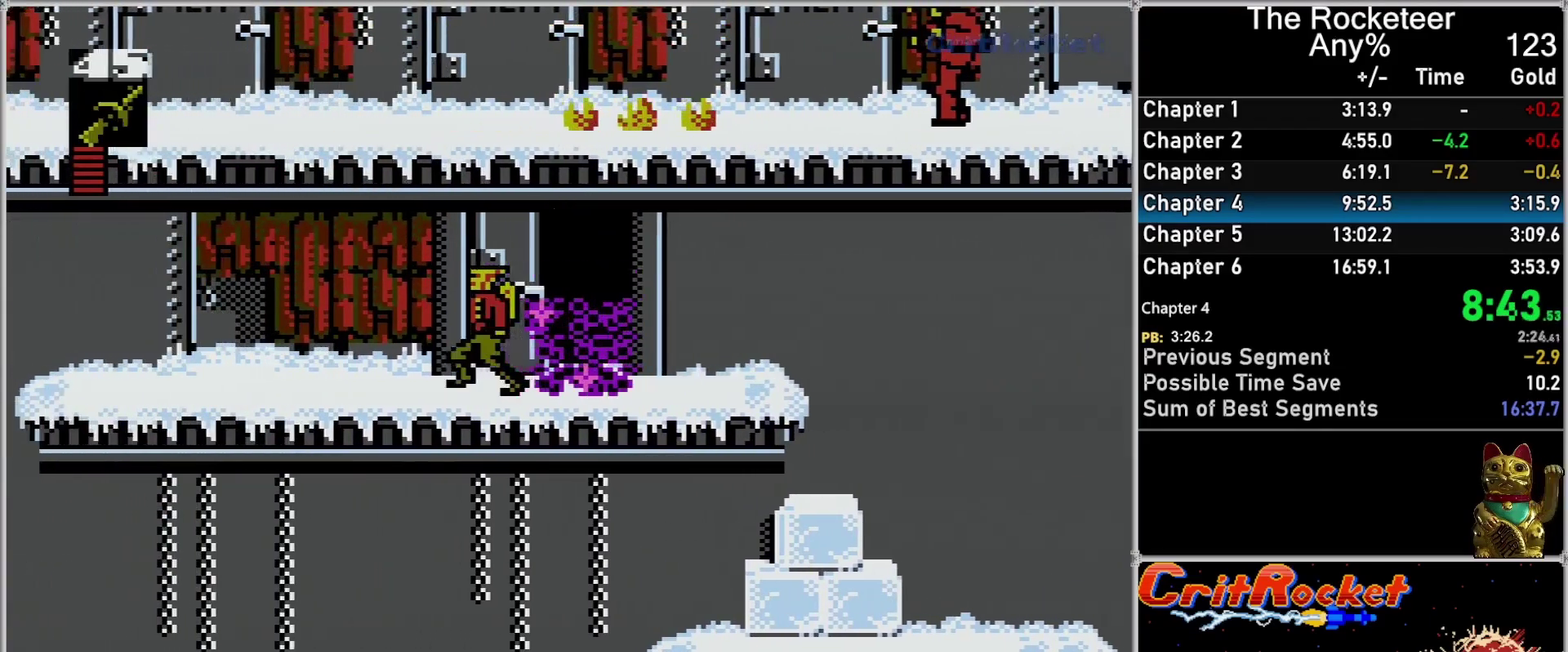
{"buttons": ["DPAD_LEFT"], "events": []}
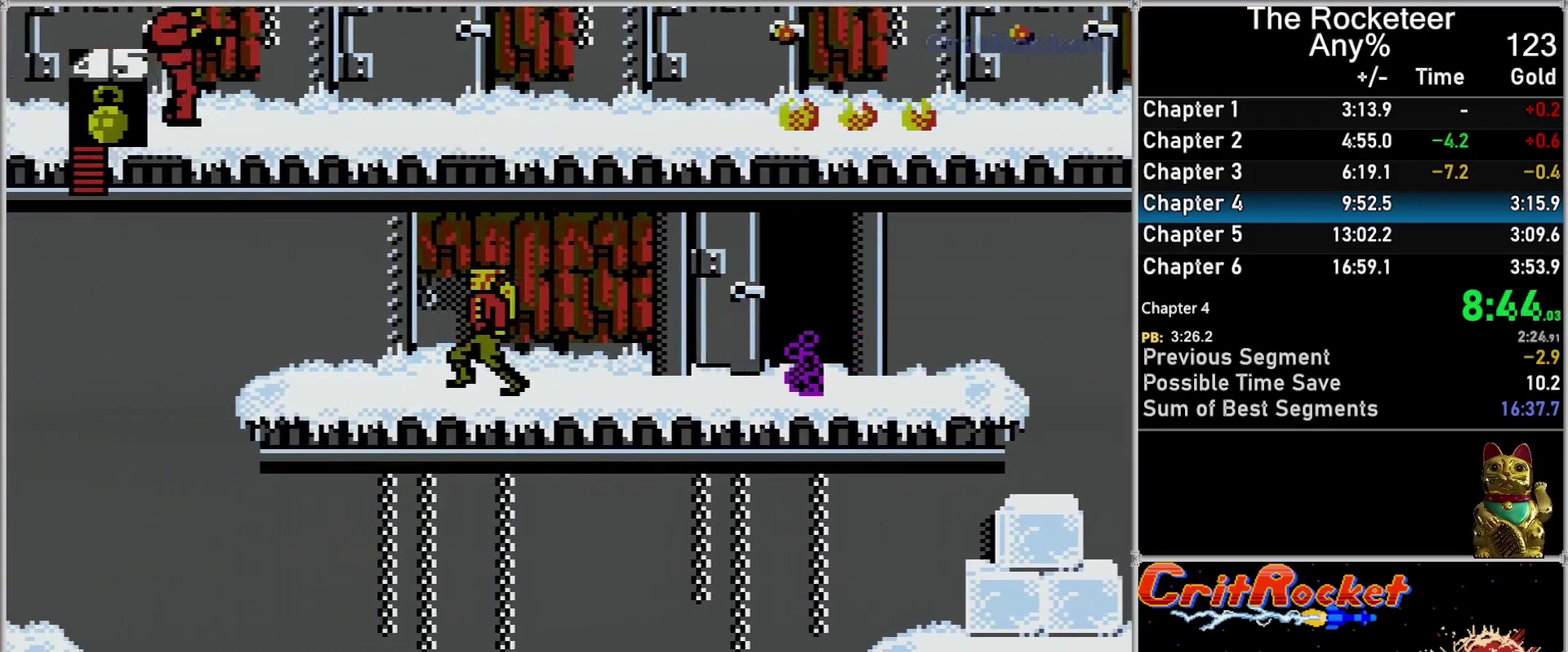
{"buttons": ["DPAD_LEFT"], "events": []}
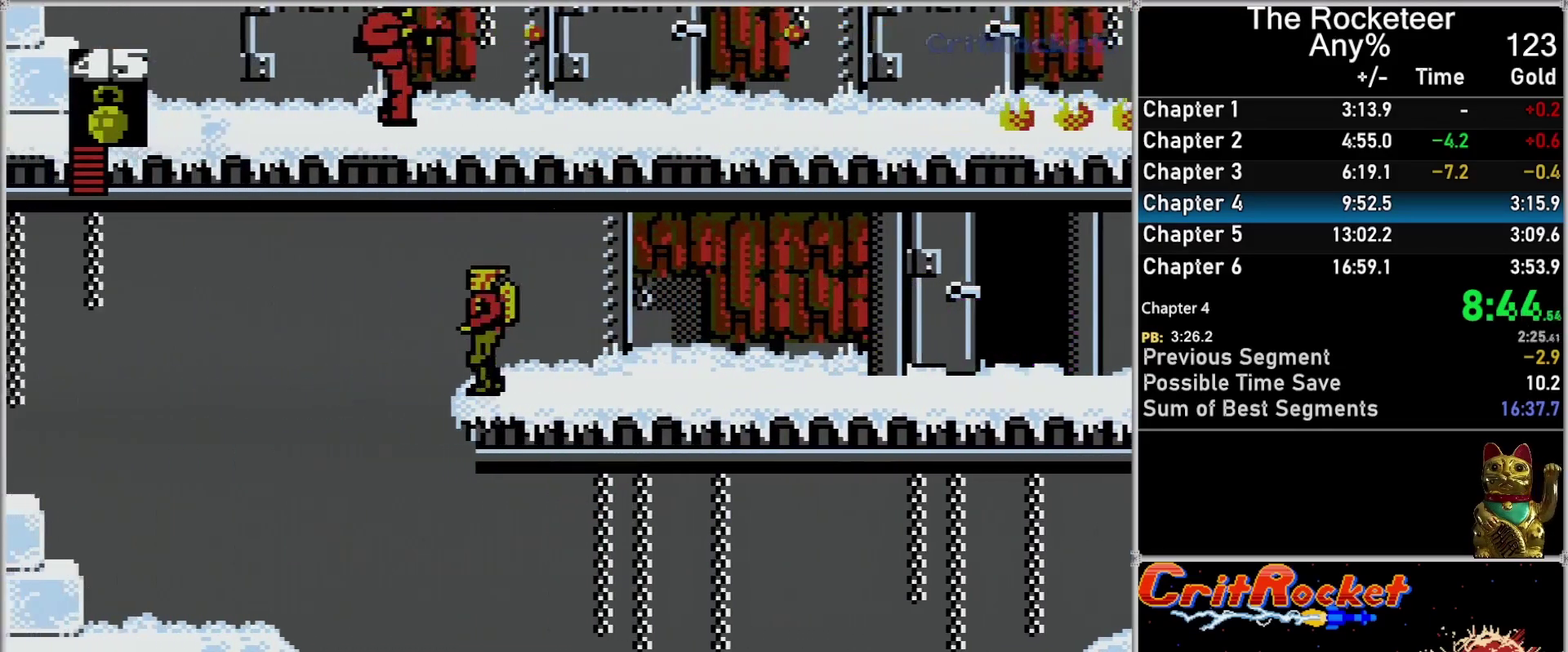
{"buttons": ["DPAD_LEFT"], "events": [[183, "A", "down"], [433, "A", "up"]]}
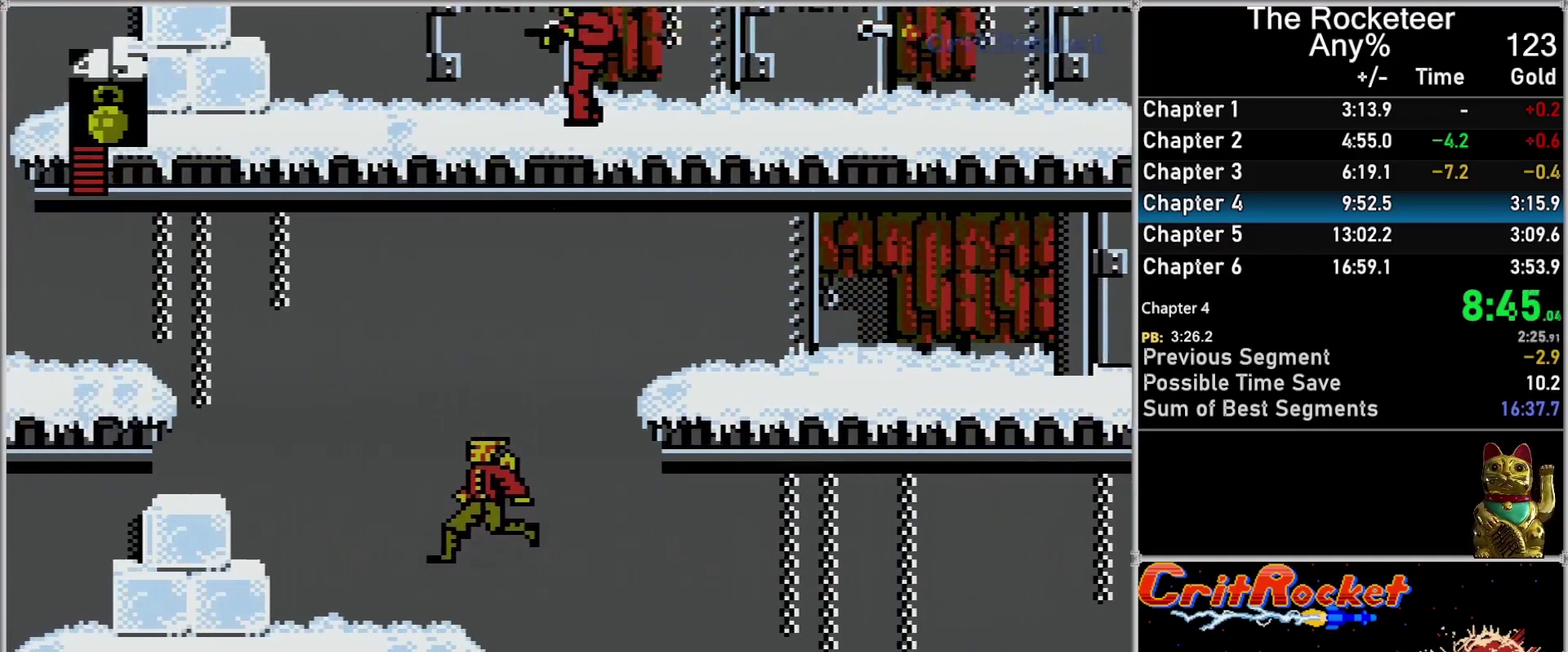
{"buttons": ["A", "DPAD_LEFT"], "events": [[367, "A", "down"]]}
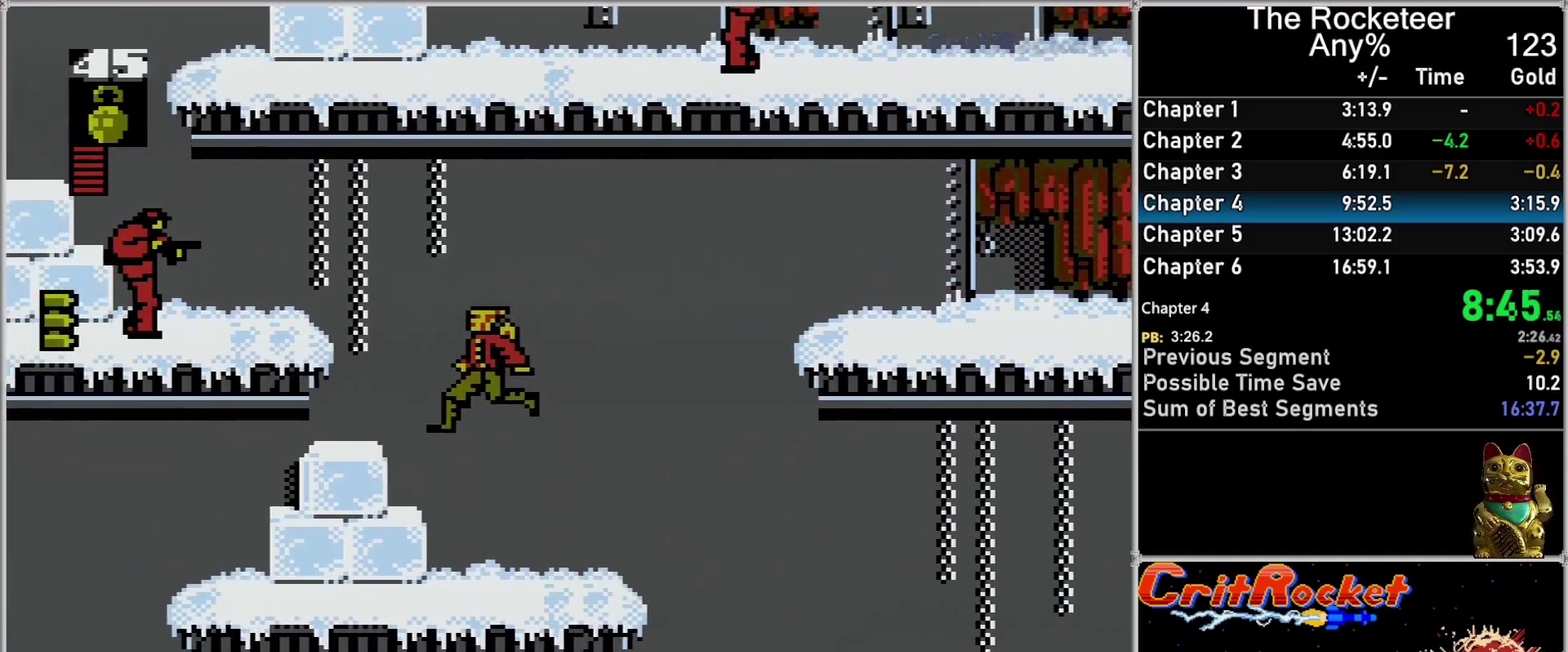
{"buttons": ["DPAD_LEFT"], "events": [[300, "A", "up"]]}
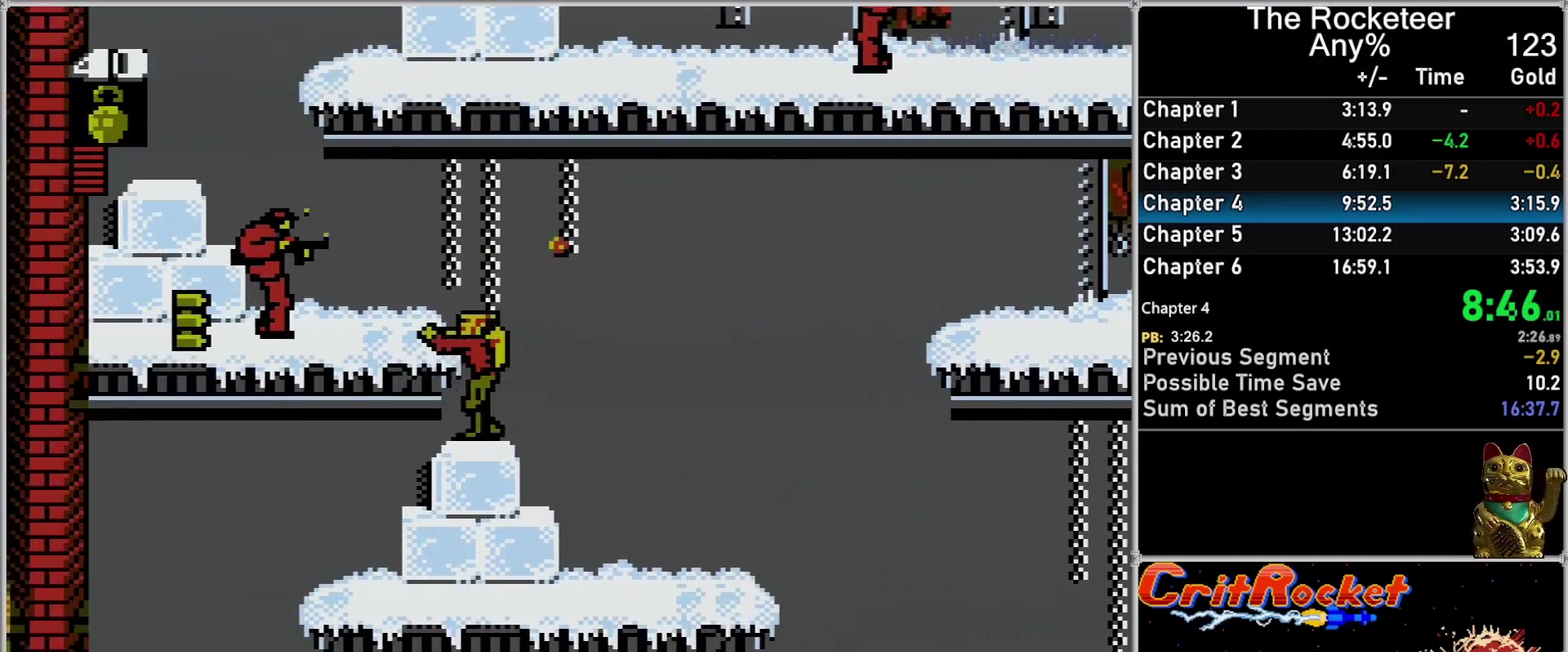
{"buttons": [], "events": [[50, "B", "down"], [50, "DPAD_LEFT", "up"], [200, "B", "up"]]}